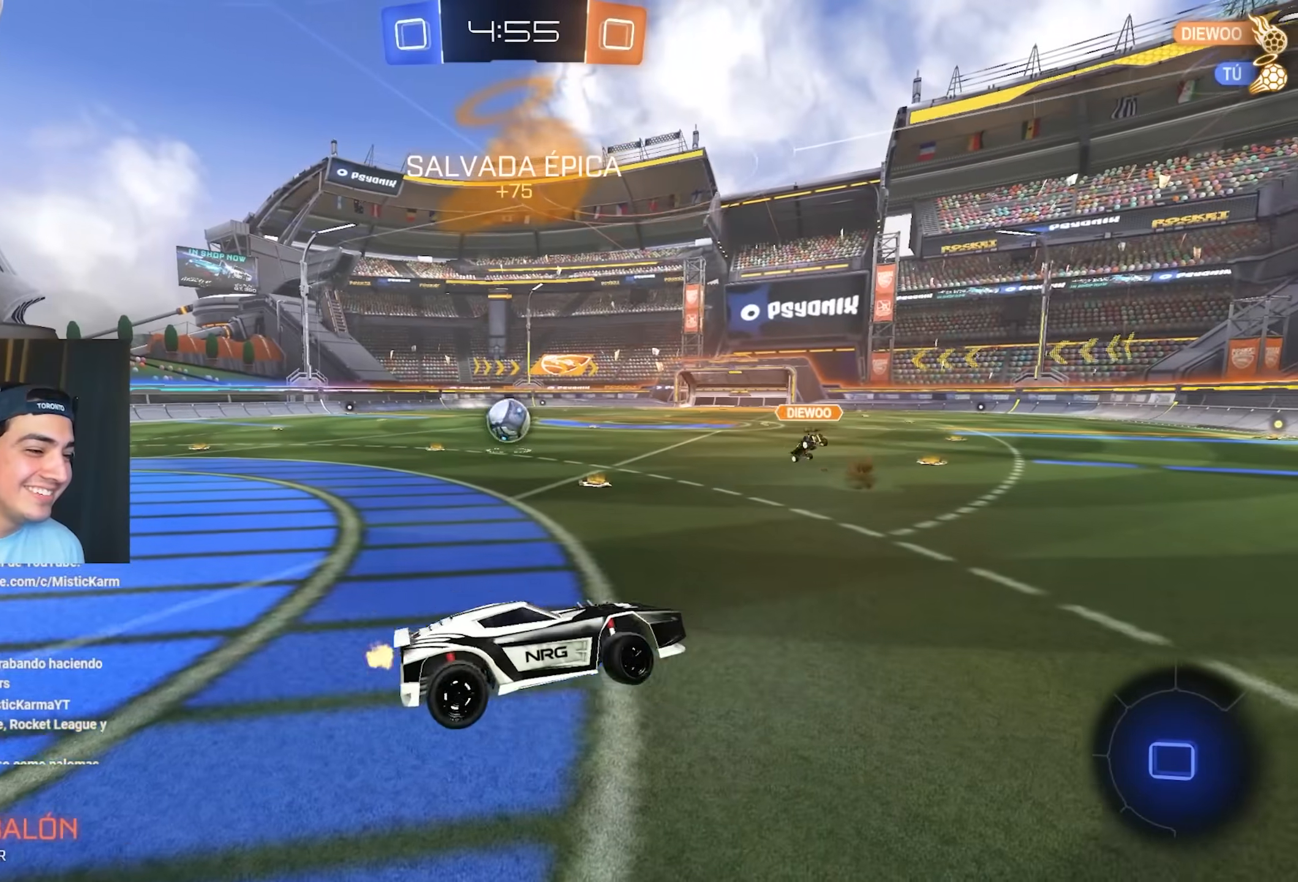
Gameplay with a controller (Xbox layout); each line is a JSON object with the inputs held at the frame after it. "events" lists button and stick changes between this image and that frame as [ms after this image, input, new state], when the widget could be followed in between. Not read: A B Y right_stick.
{"buttons": ["R2"], "left_stick": "up-left", "events": [[133, "left_stick", "center"], [450, "left_stick", "up-left"]]}
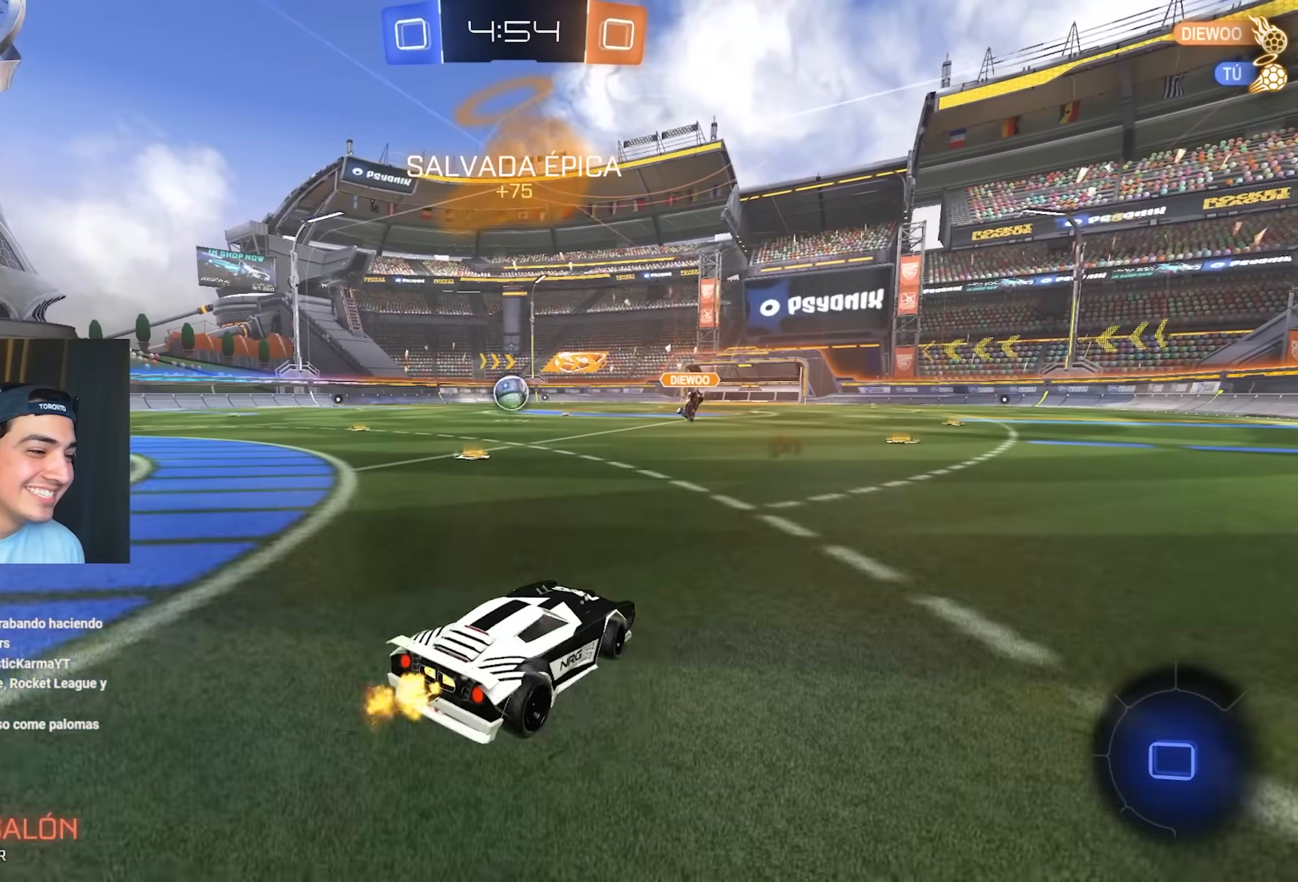
{"buttons": ["R2"], "left_stick": "up-left", "events": [[267, "left_stick", "center"], [467, "left_stick", "up-left"]]}
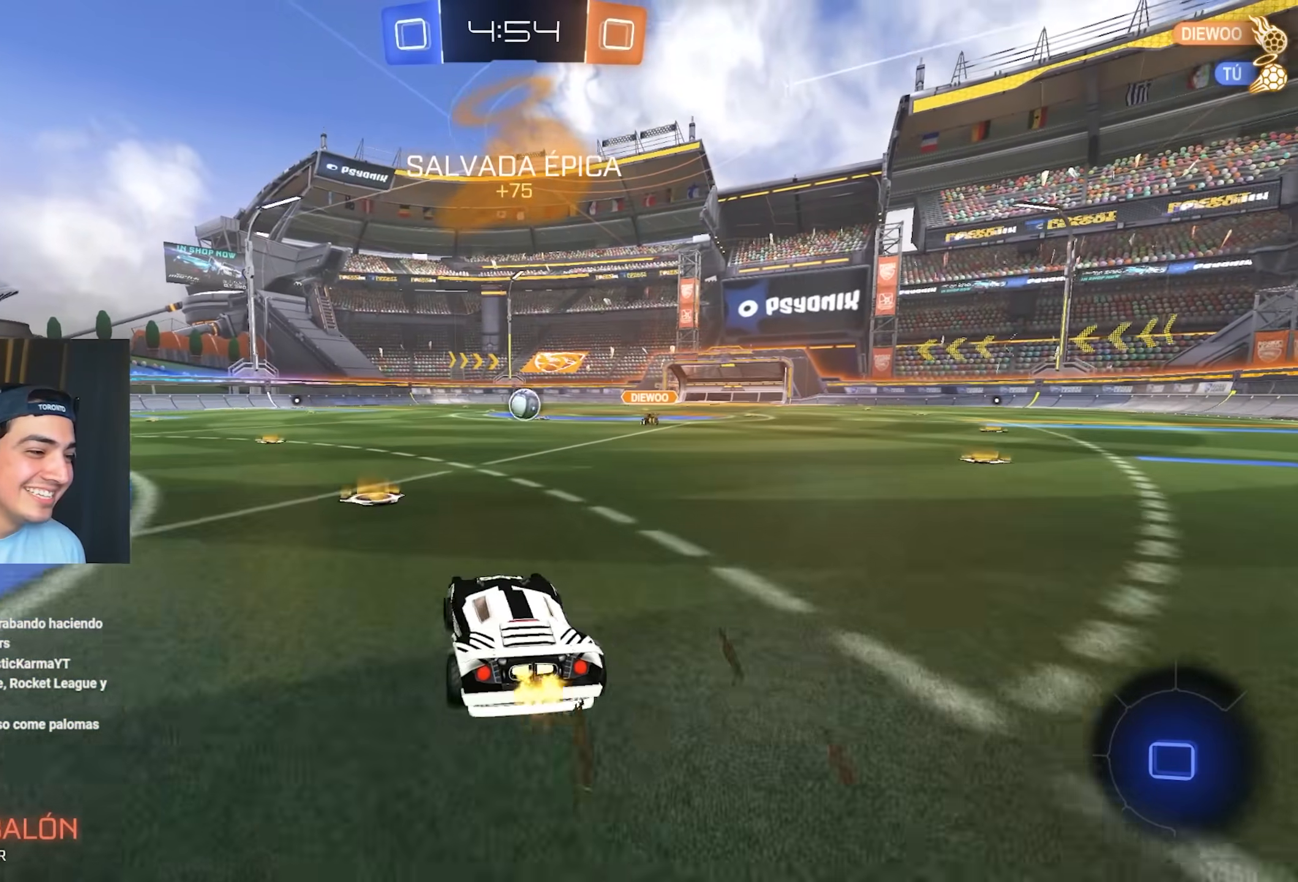
{"buttons": ["R2"], "left_stick": "center", "events": [[83, "left_stick", "center"]]}
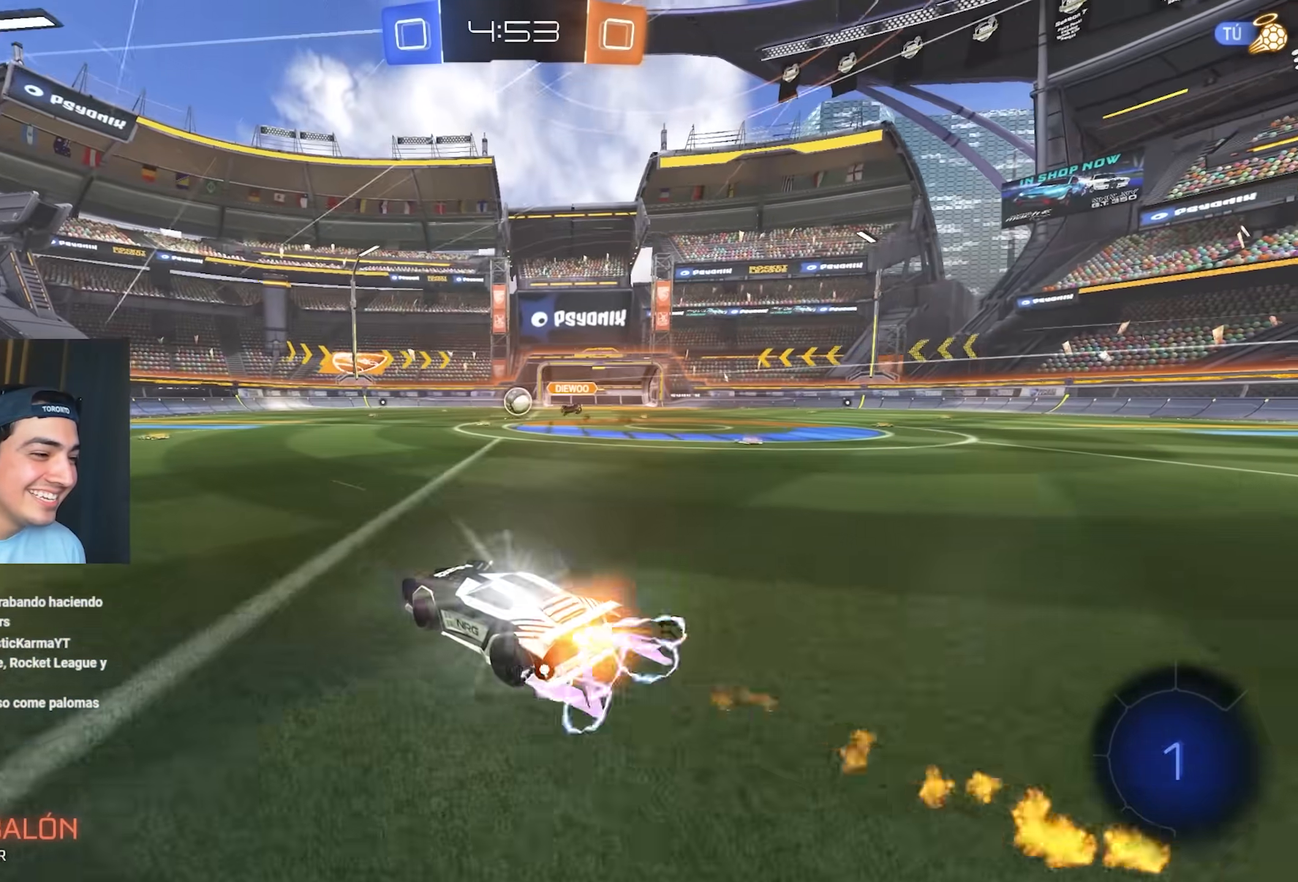
{"buttons": ["R2"], "left_stick": "center", "events": []}
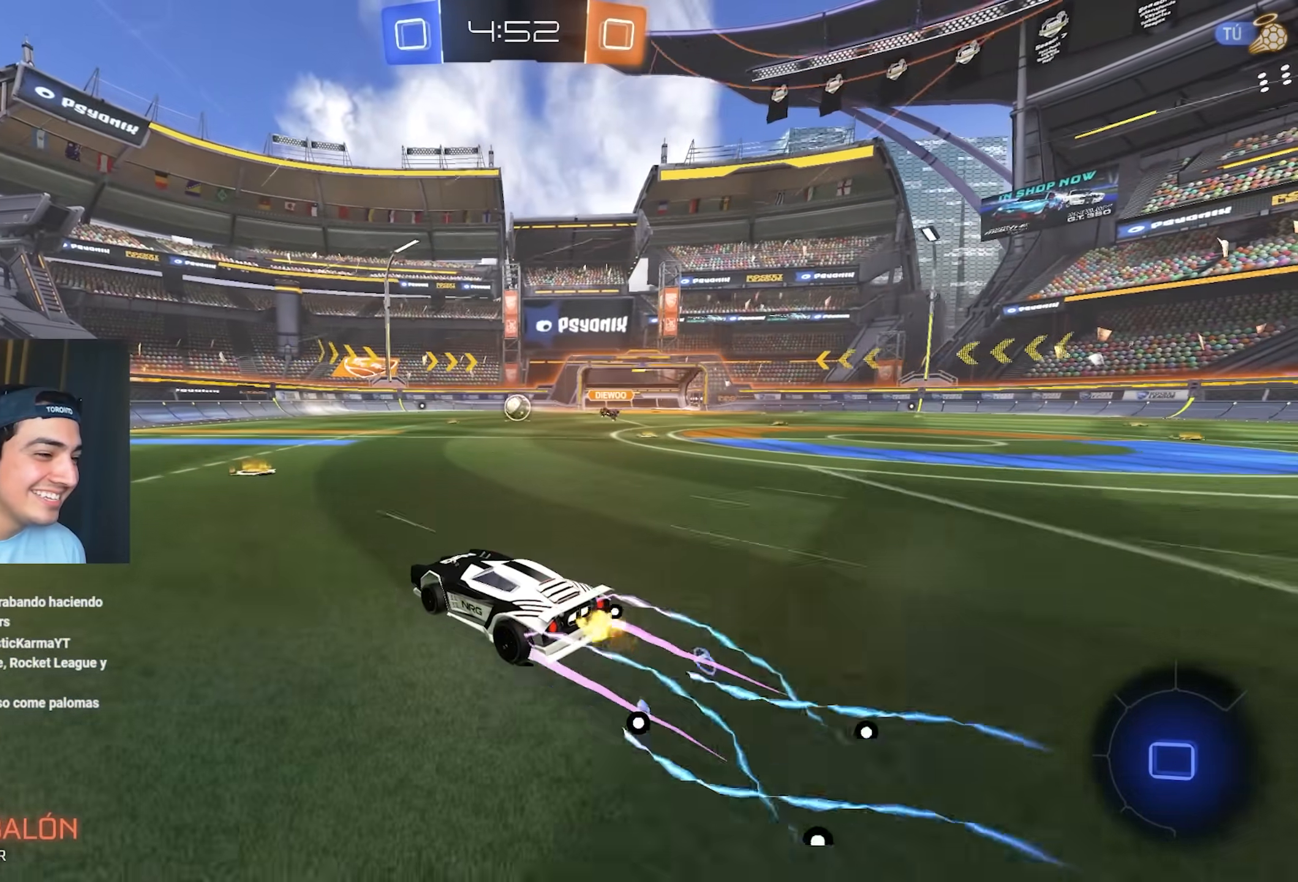
{"buttons": ["R2"], "left_stick": "center", "events": [[117, "left_stick", "right"], [167, "left_stick", "center"], [283, "left_stick", "left"], [450, "left_stick", "center"]]}
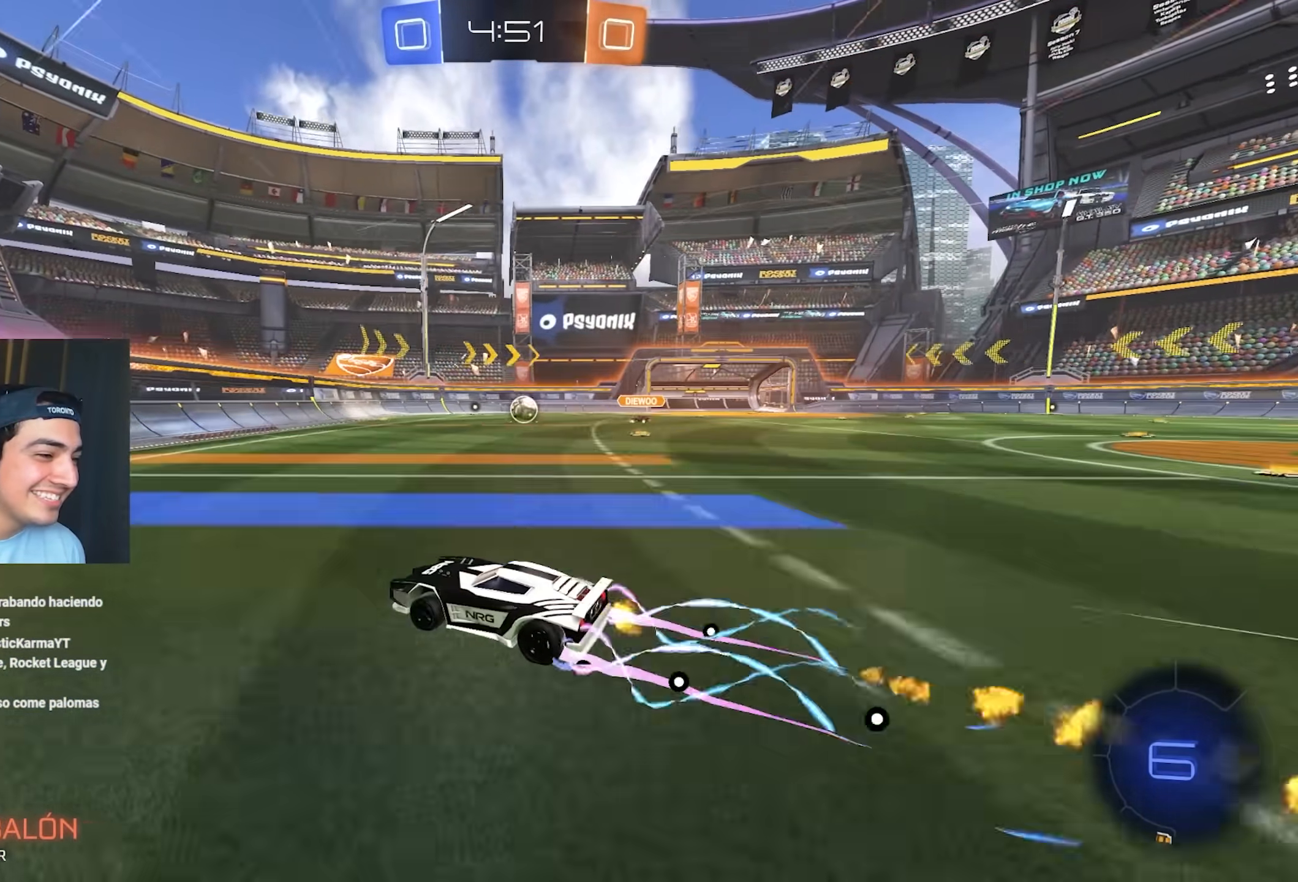
{"buttons": ["R2"], "left_stick": "right", "events": [[233, "left_stick", "right"]]}
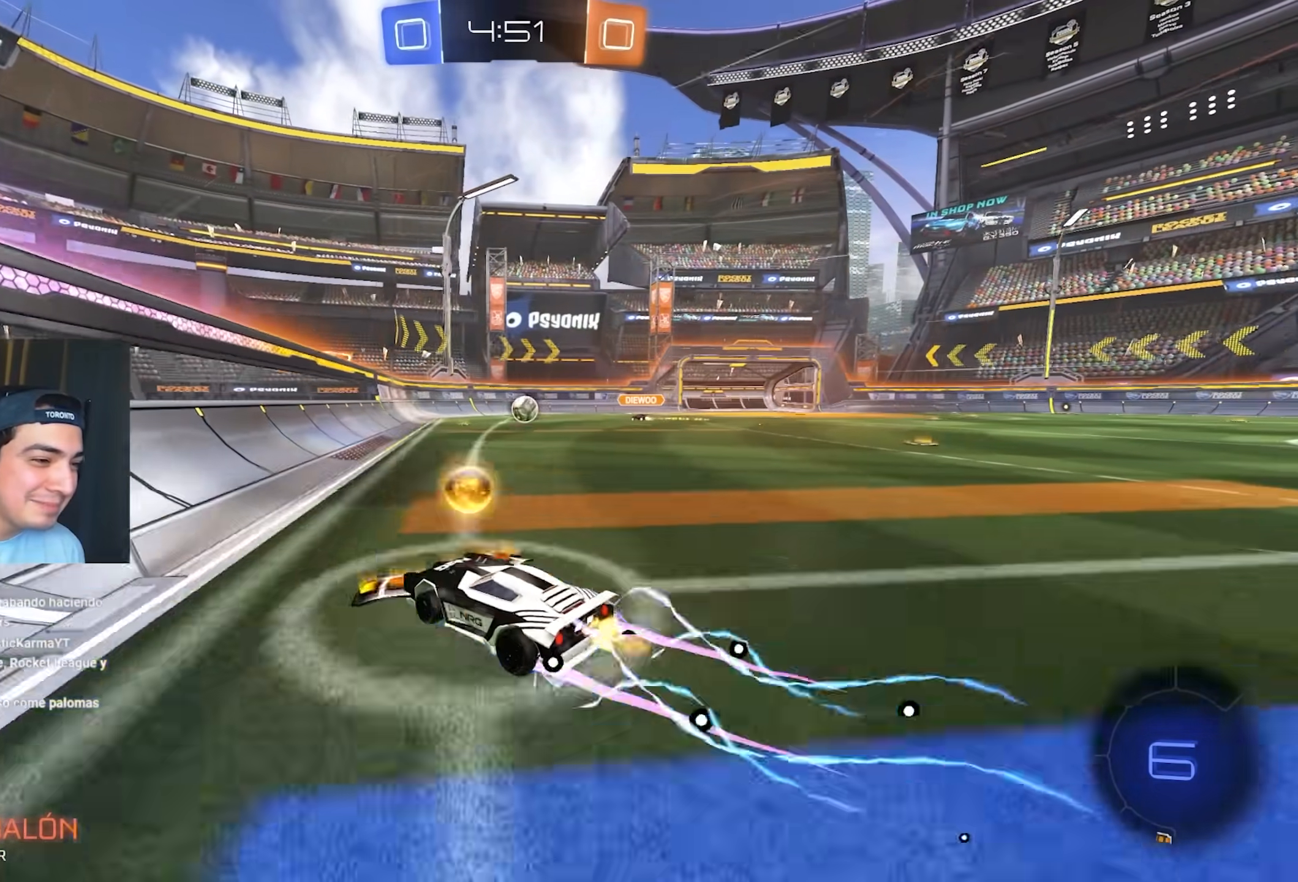
{"buttons": ["R2"], "left_stick": "up-left", "events": [[117, "left_stick", "center"], [383, "left_stick", "up-left"]]}
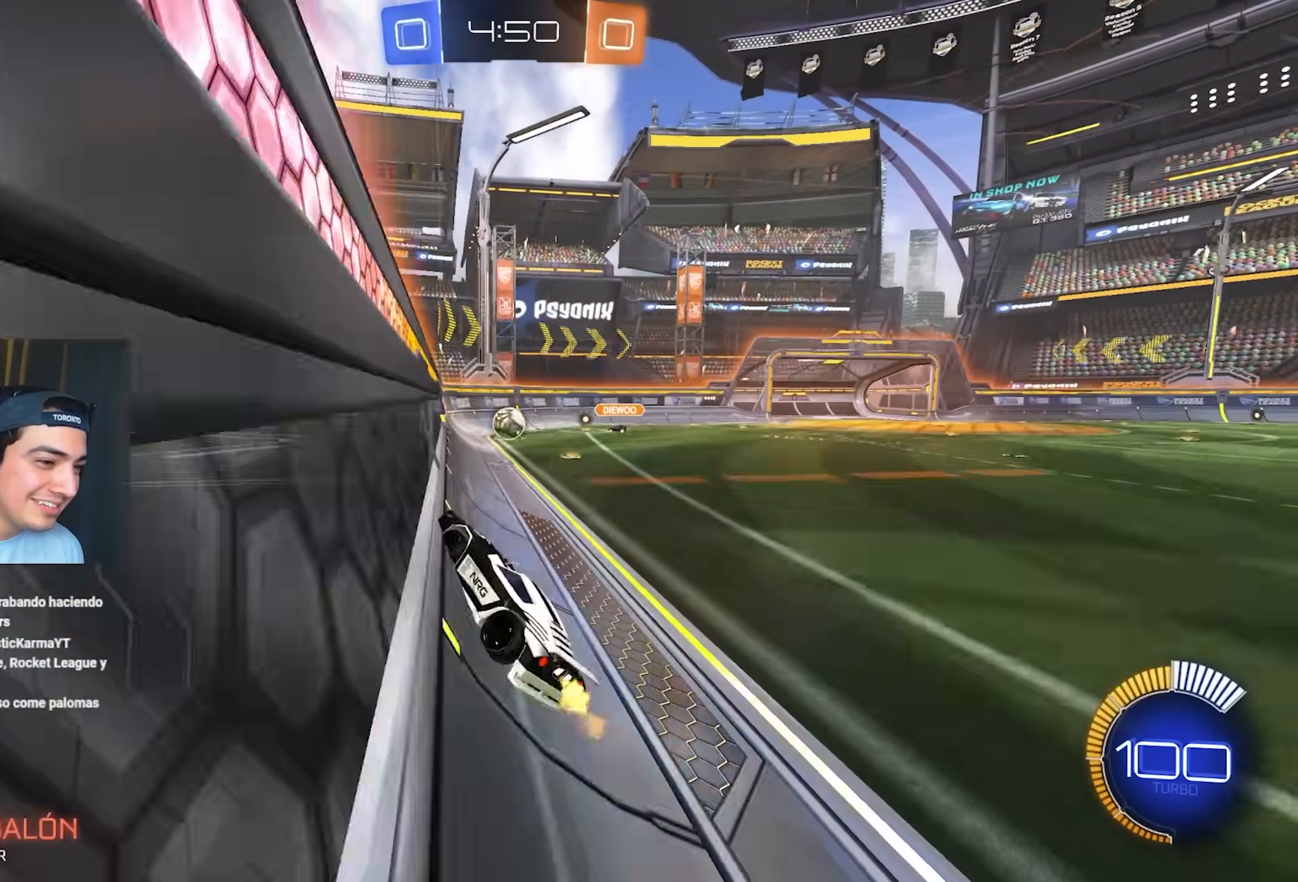
{"buttons": ["R2"], "left_stick": "up-left", "events": [[17, "L1", "down"], [200, "L1", "up"]]}
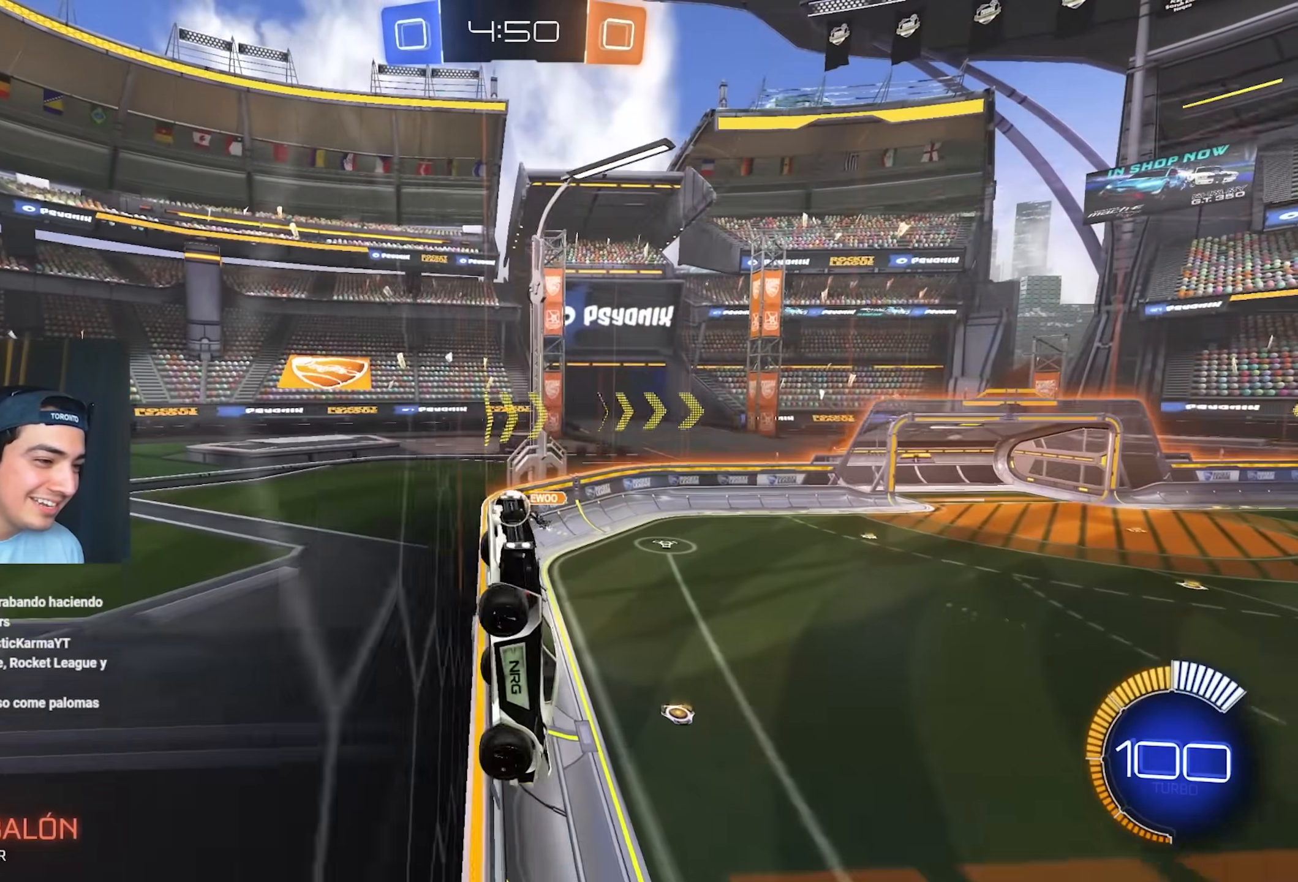
{"buttons": ["R2"], "left_stick": "up-left", "events": [[67, "L1", "down"], [150, "L1", "up"]]}
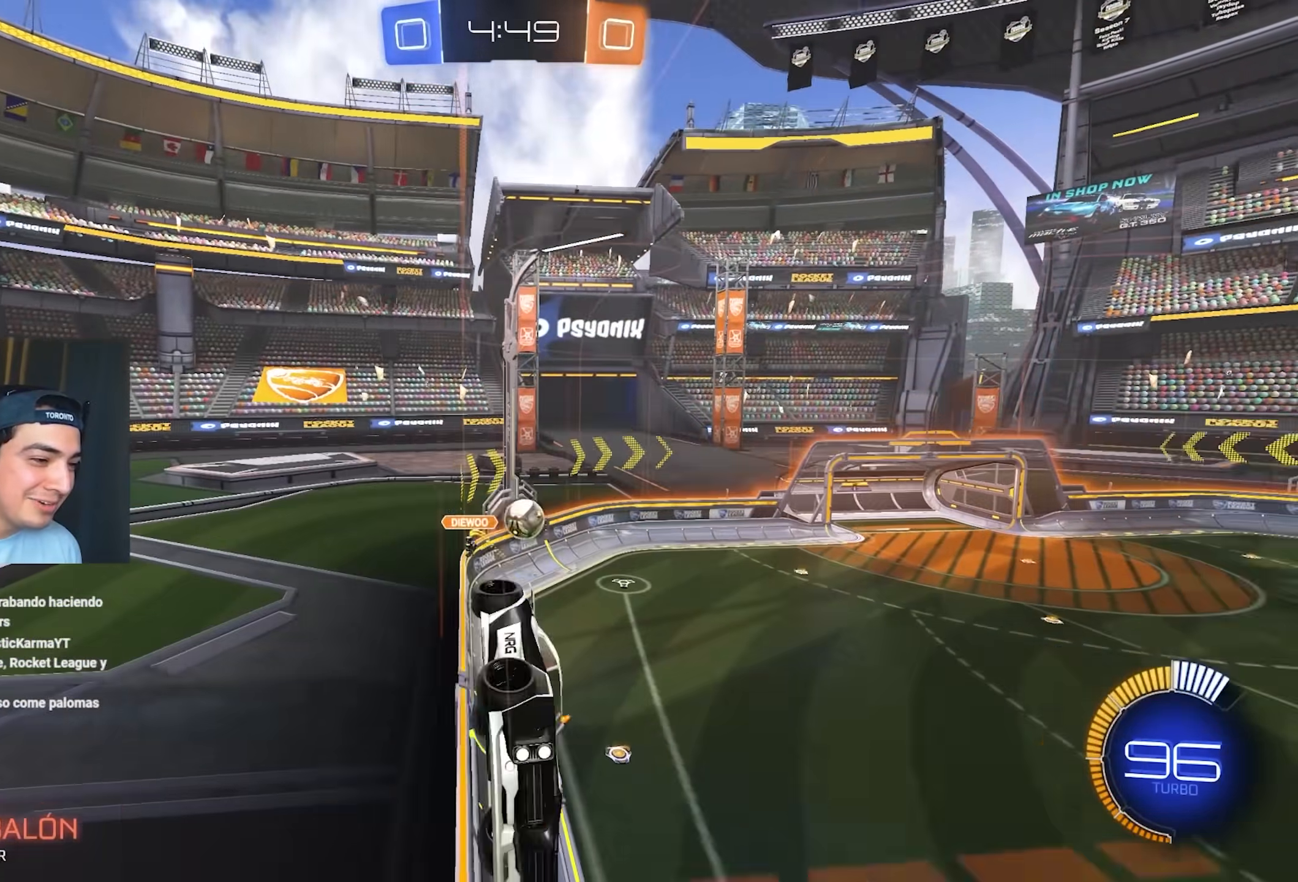
{"buttons": ["R2"], "left_stick": "center", "events": [[200, "left_stick", "center"]]}
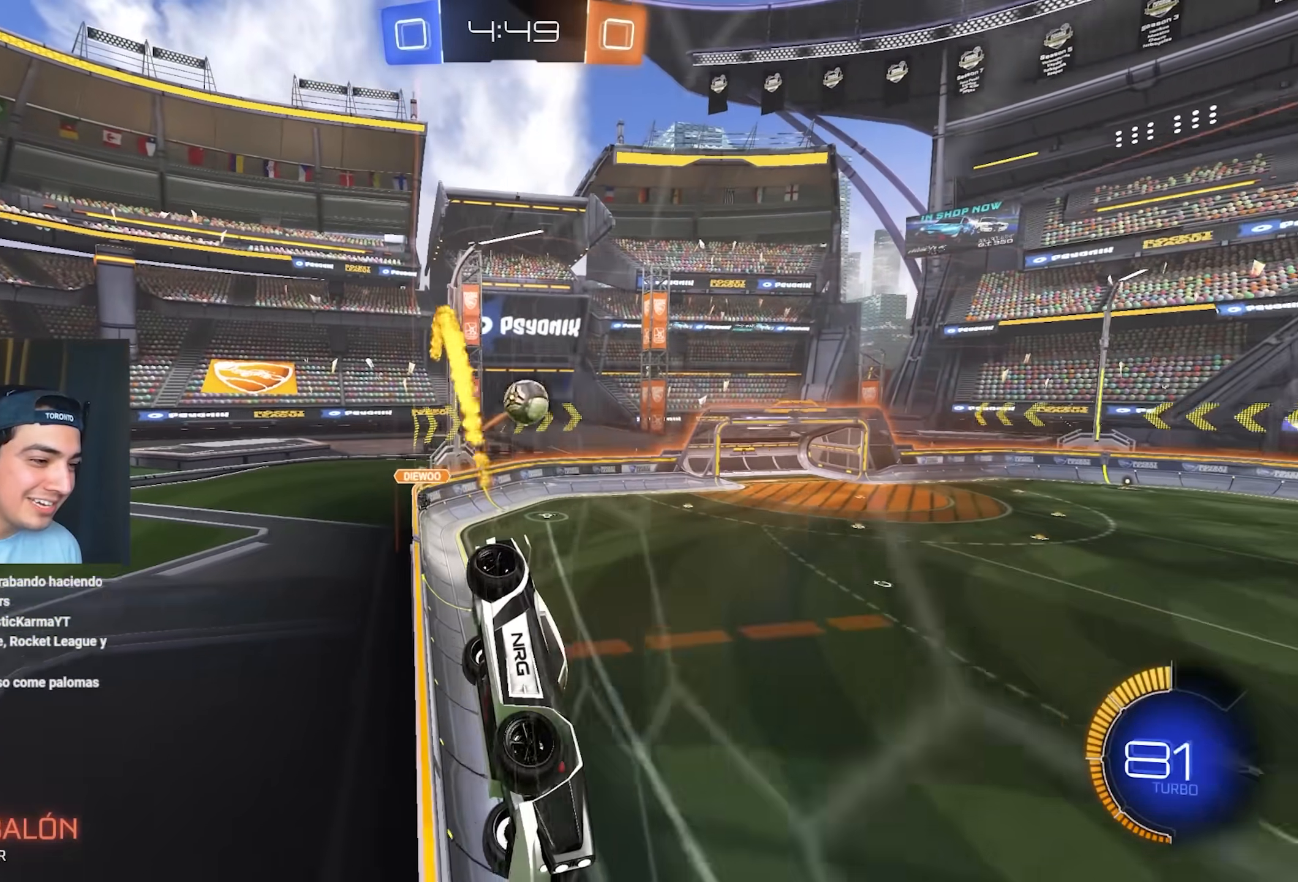
{"buttons": ["L2", "R2"], "left_stick": "center"}
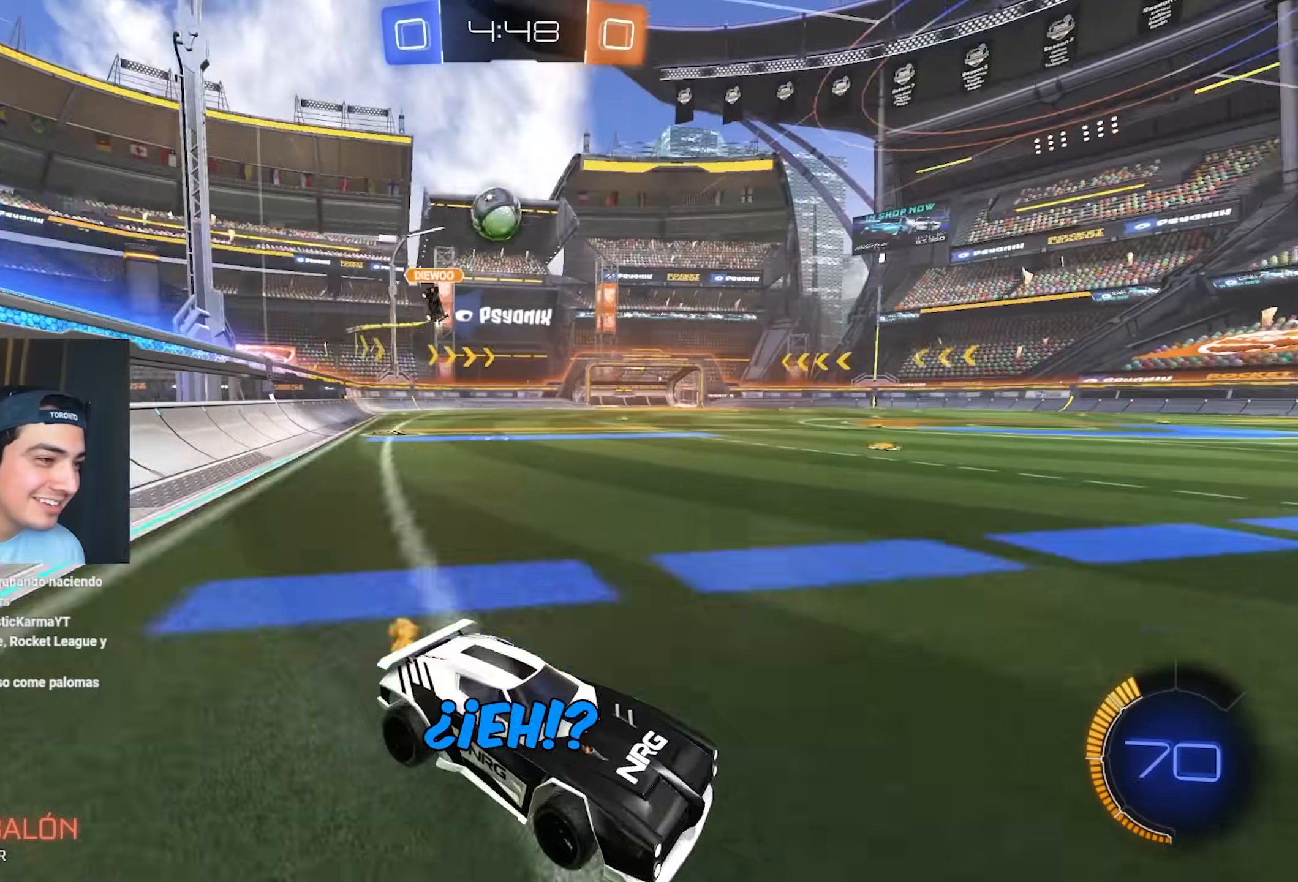
{"buttons": ["R2"], "left_stick": "right", "events": [[33, "L2", "up"], [150, "left_stick", "left"], [200, "left_stick", "right"]]}
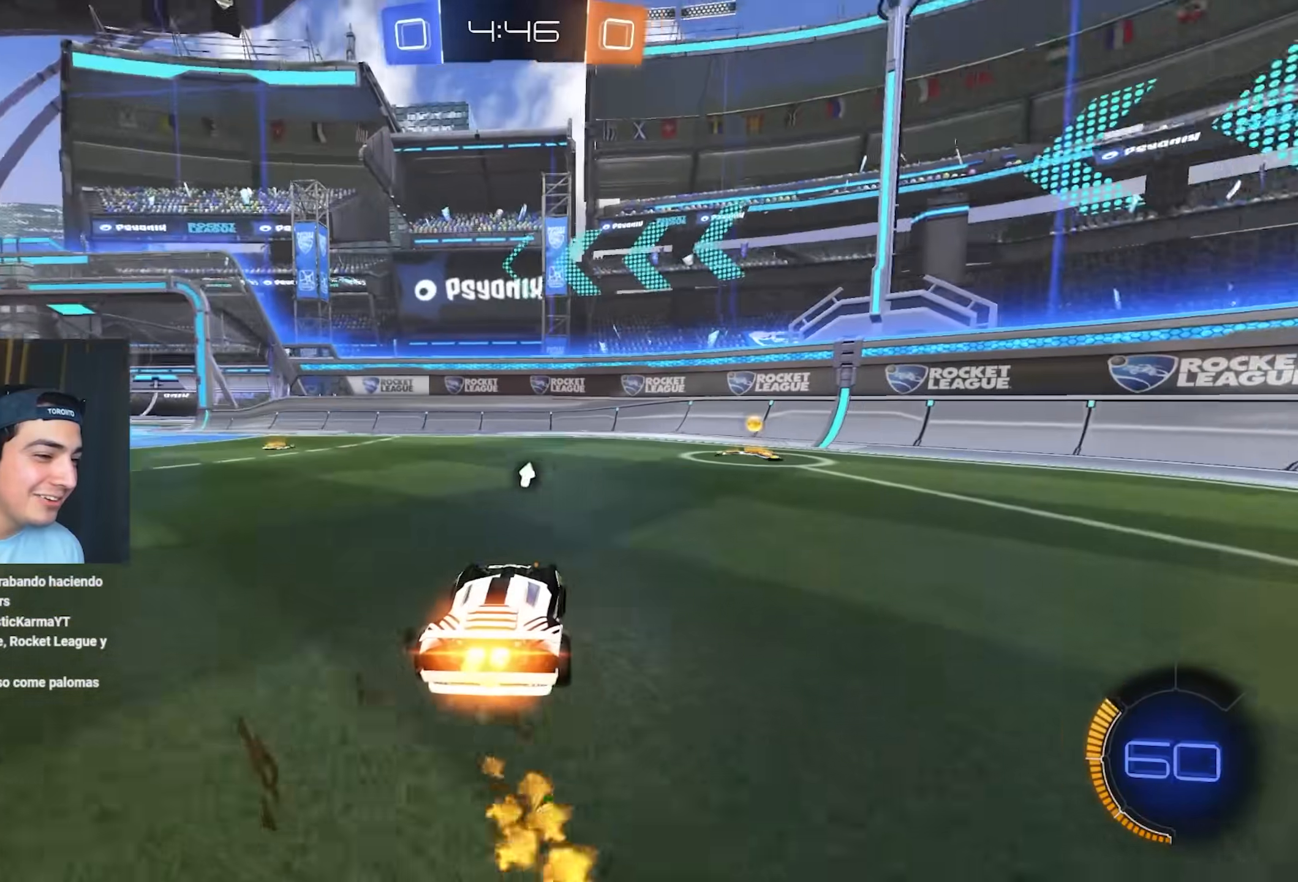
{"buttons": ["L1", "R2"], "left_stick": "up-left", "events": [[350, "left_stick", "center"], [400, "left_stick", "up-left"], [483, "L1", "down"]]}
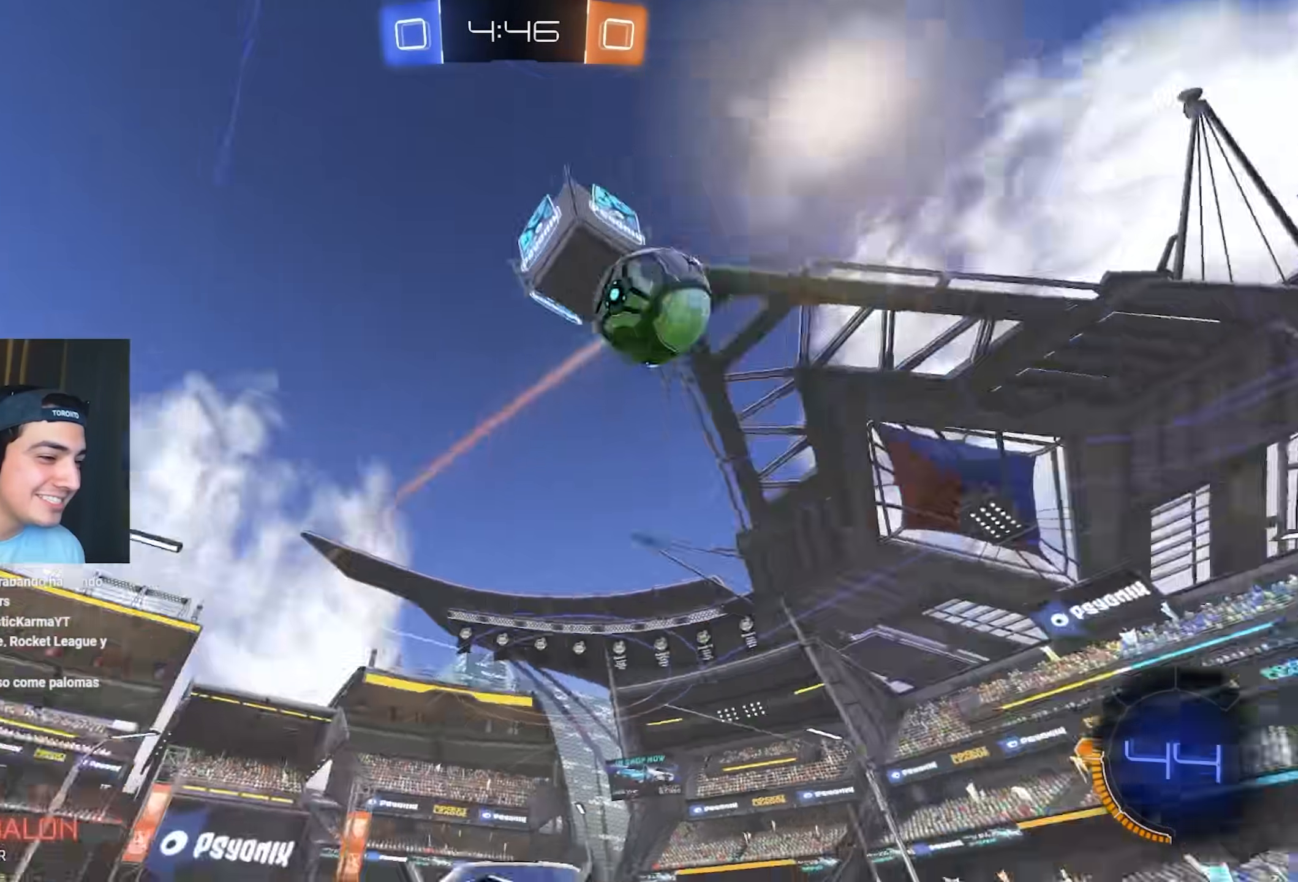
{"buttons": ["R2"], "left_stick": "up-left", "events": [[150, "L1", "up"], [217, "left_stick", "center"], [367, "left_stick", "up-left"]]}
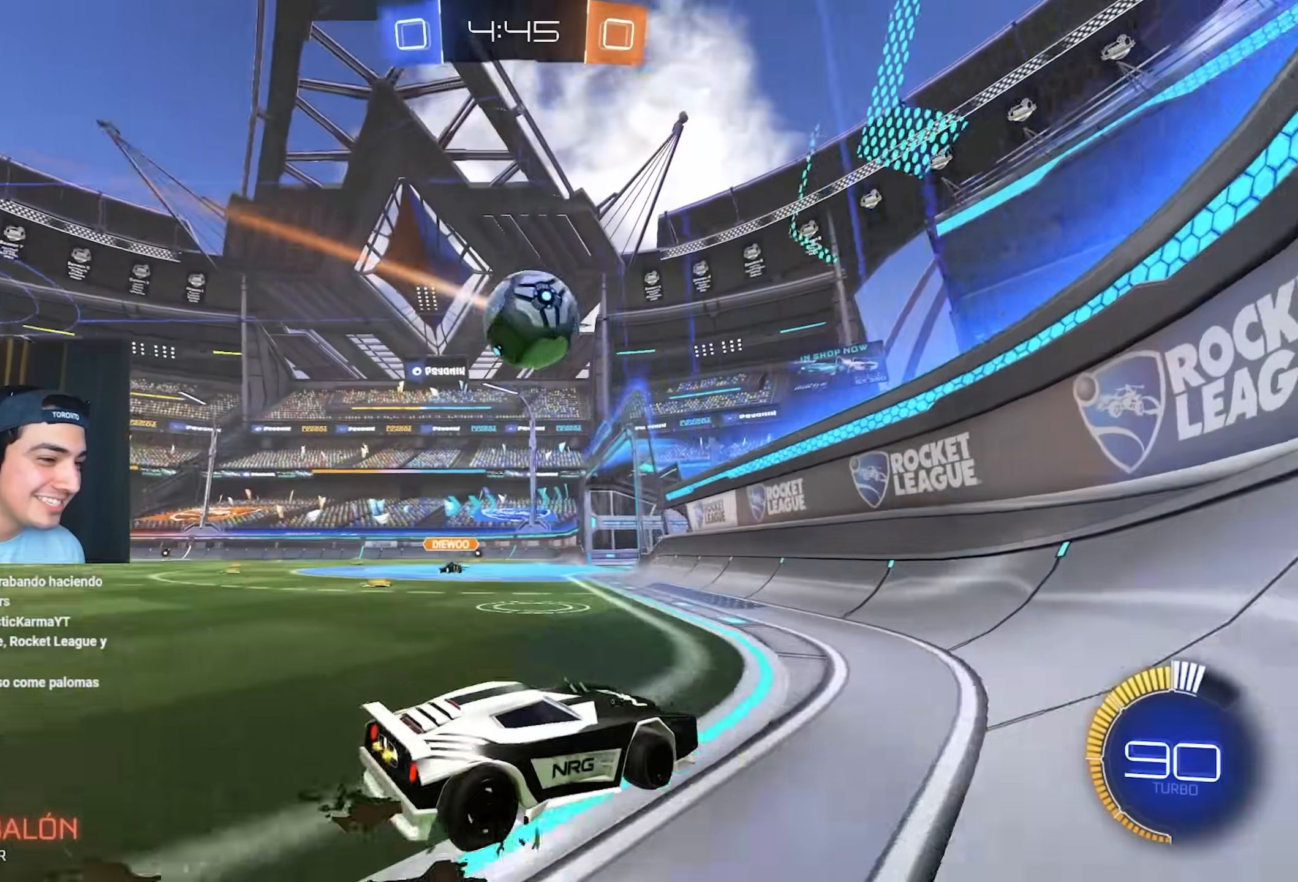
{"buttons": ["R2"], "left_stick": "up-left", "events": []}
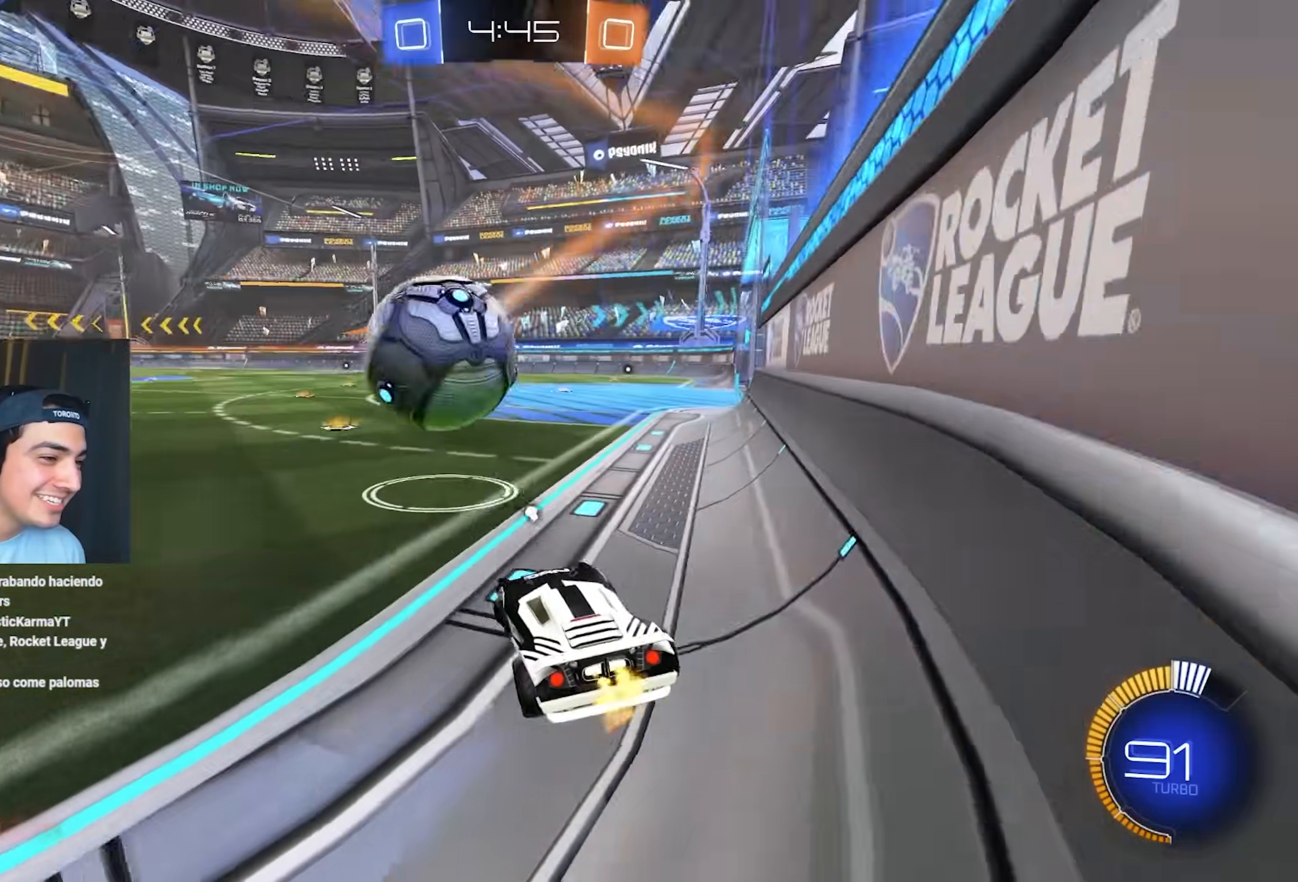
{"buttons": ["R2"], "left_stick": "center", "events": [[267, "left_stick", "left"], [433, "left_stick", "center"]]}
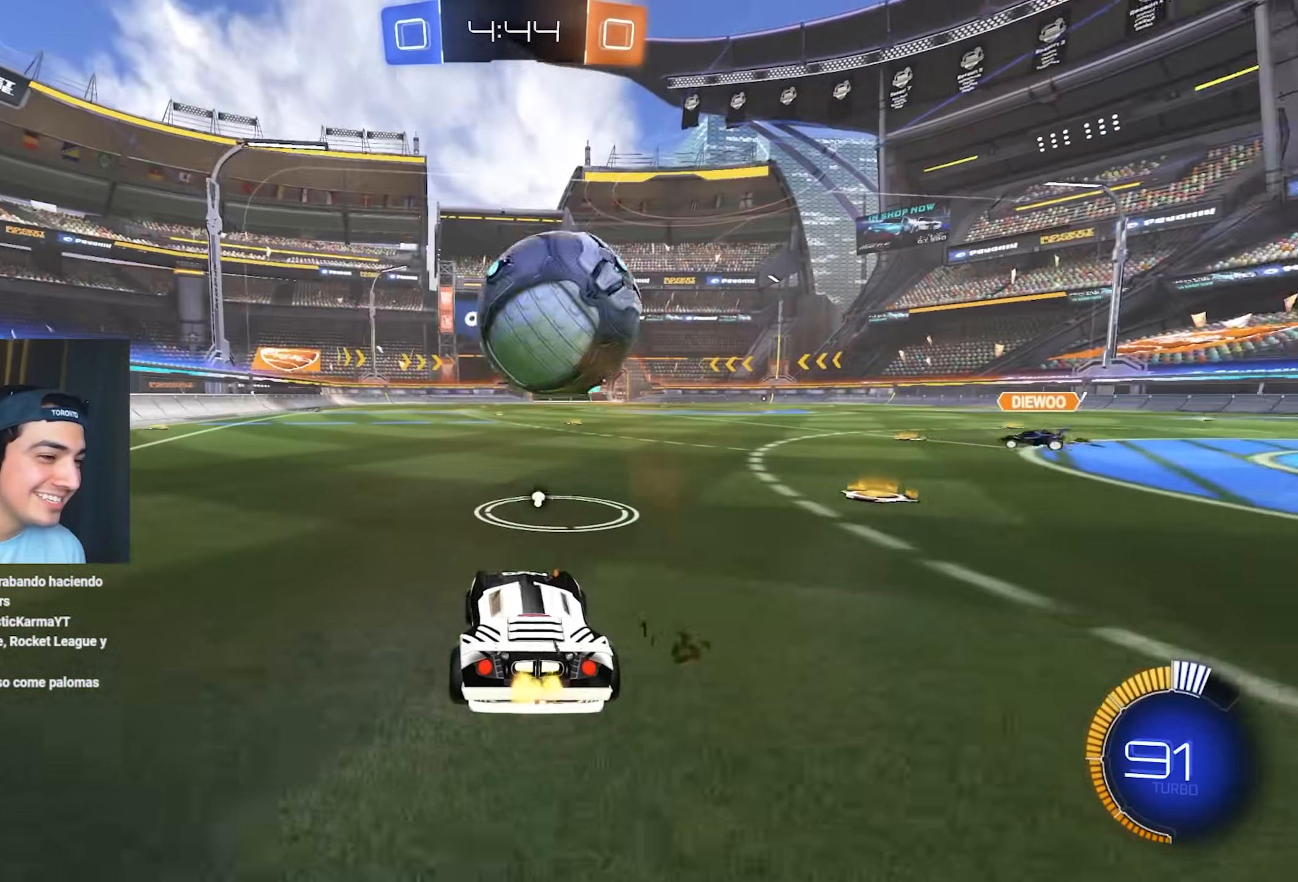
{"buttons": ["R2"], "left_stick": "center", "events": [[17, "R2", "up"], [183, "R2", "down"], [283, "R2", "up"], [450, "left_stick", "up-left"], [500, "R2", "down"], [500, "left_stick", "center"]]}
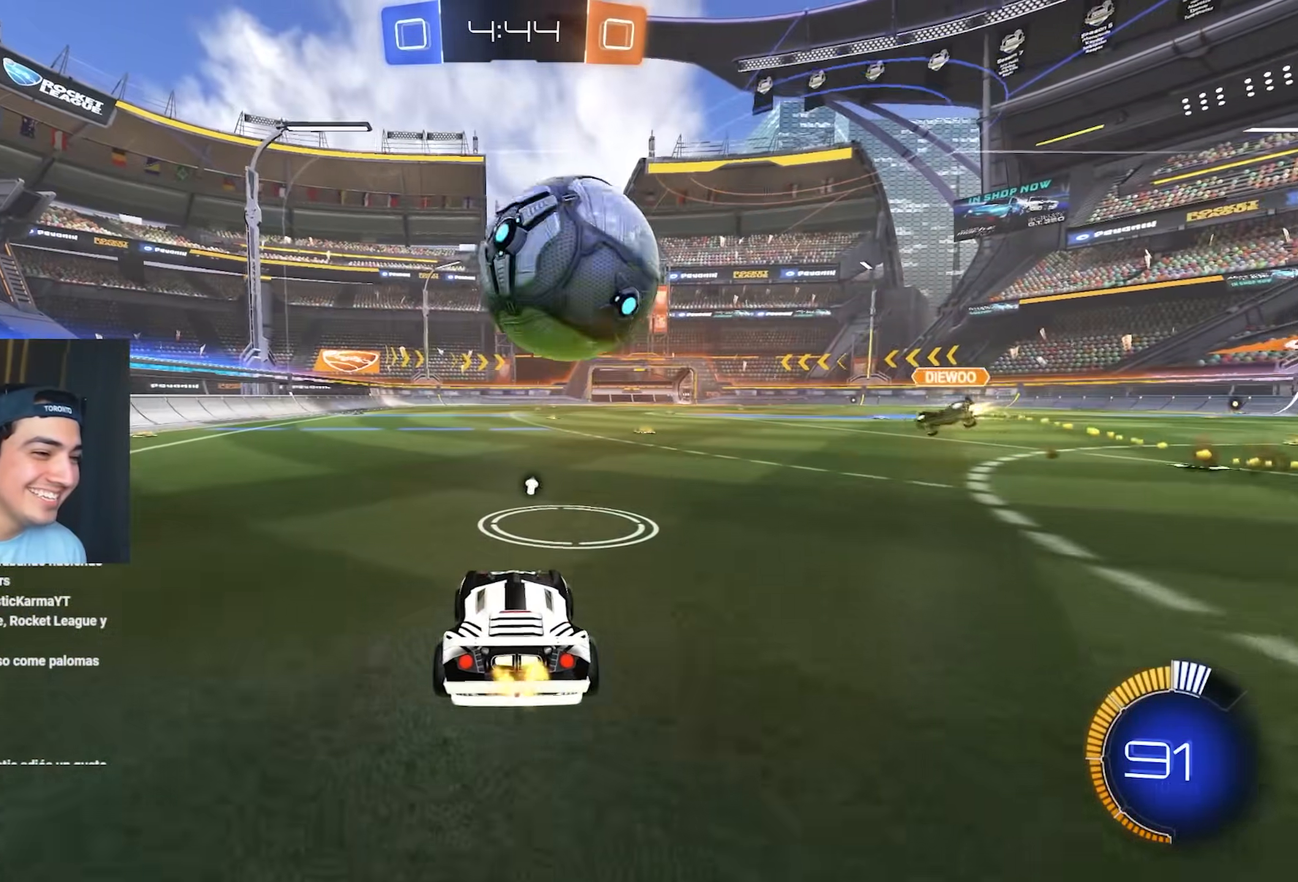
{"buttons": ["R2"], "left_stick": "center", "events": [[183, "left_stick", "right"], [300, "left_stick", "center"]]}
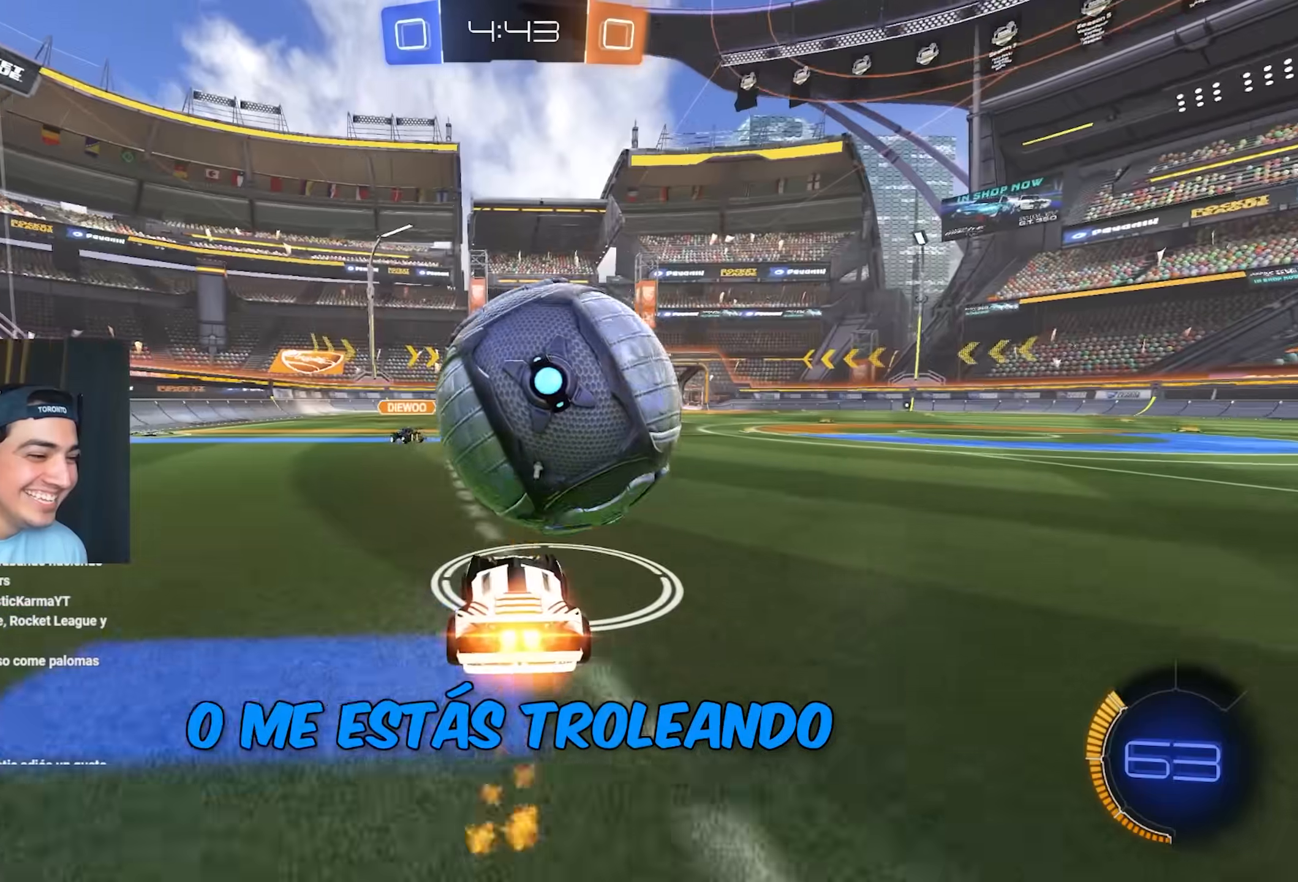
{"buttons": [], "left_stick": "left", "events": [[33, "left_stick", "right"], [200, "left_stick", "center"], [400, "R2", "up"], [400, "left_stick", "left"]]}